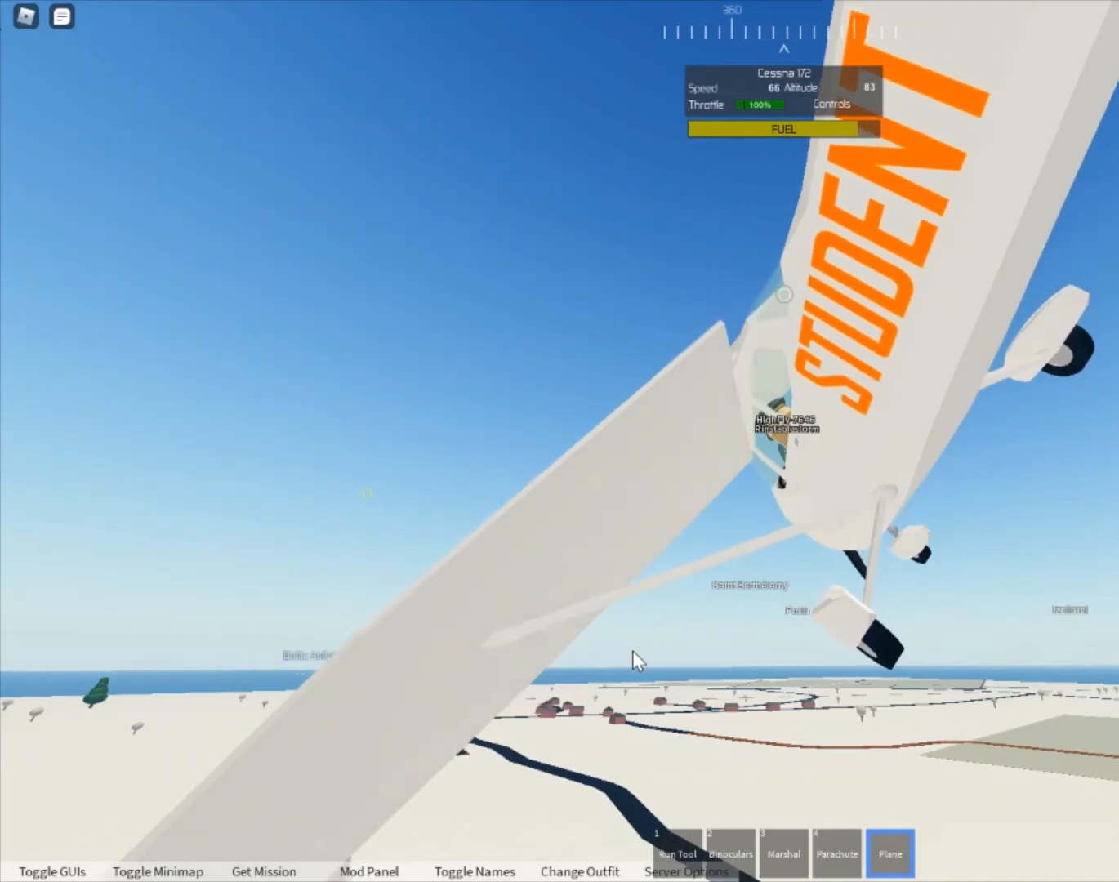
Gameplay with a controller (Xbox layout); each line is a JSON object with the inputs held at the frame after it. "events" lists button and stick changes between this image and that frame as [ms after this image, input, new state], when the widget could be followed in between.
{"buttons": ["B", "L2"], "left_stick": "center", "right_stick": "center", "events": [[67, "left_stick", "down"], [300, "left_stick", "center"]]}
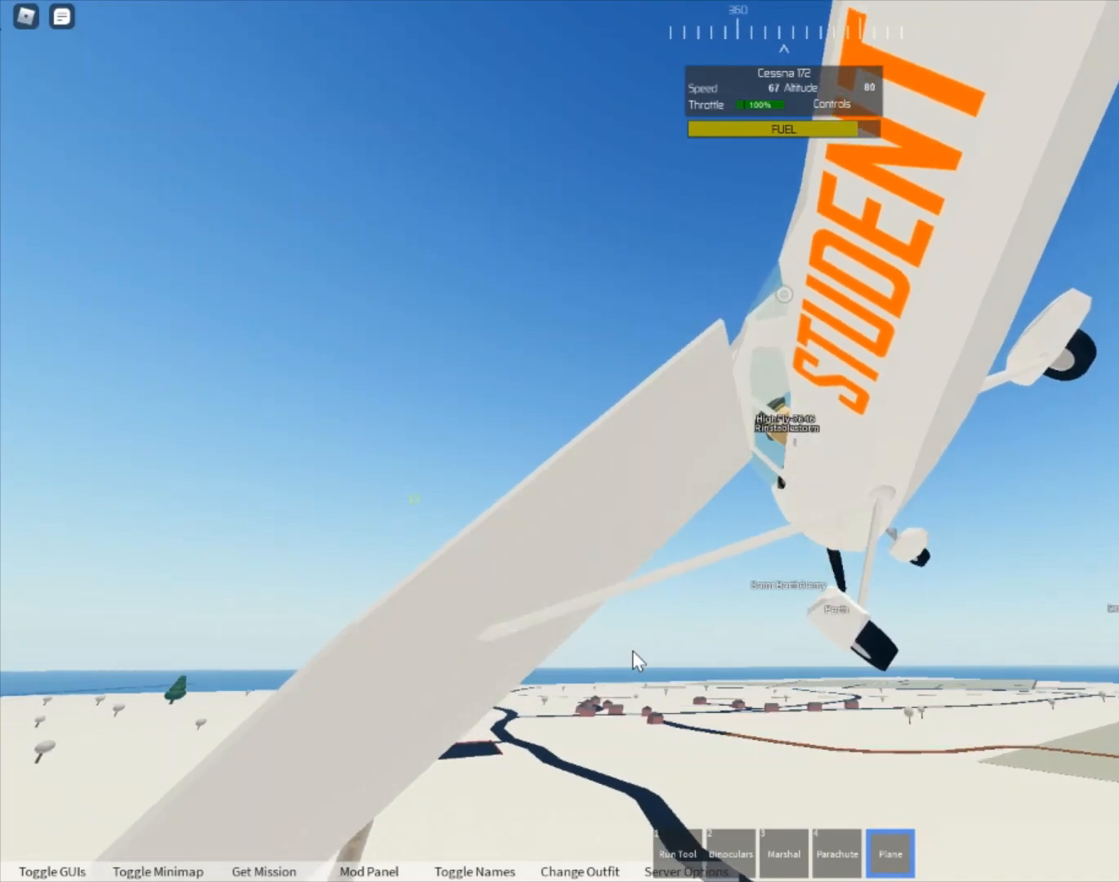
{"buttons": ["L2"], "left_stick": "right", "right_stick": "center", "events": [[133, "left_stick", "right"], [300, "B", "up"]]}
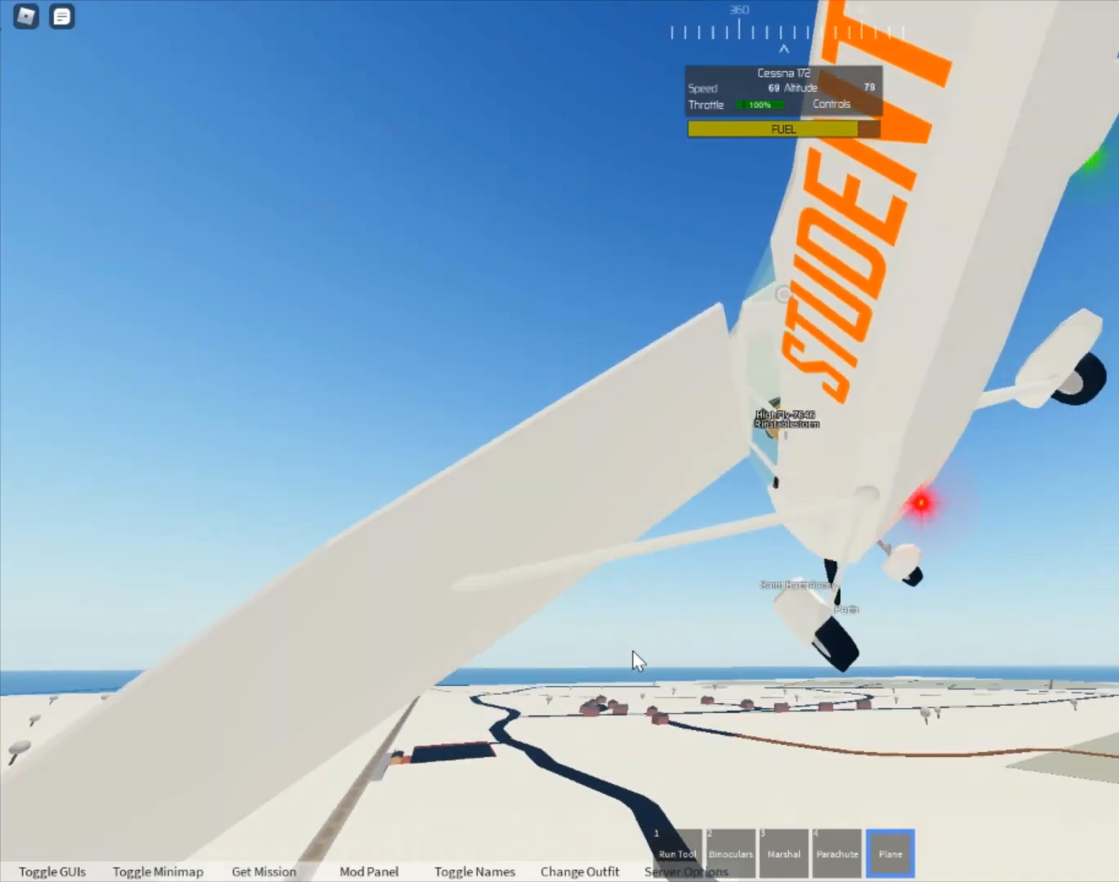
{"buttons": [], "left_stick": "right", "right_stick": "center", "events": [[100, "L2", "up"]]}
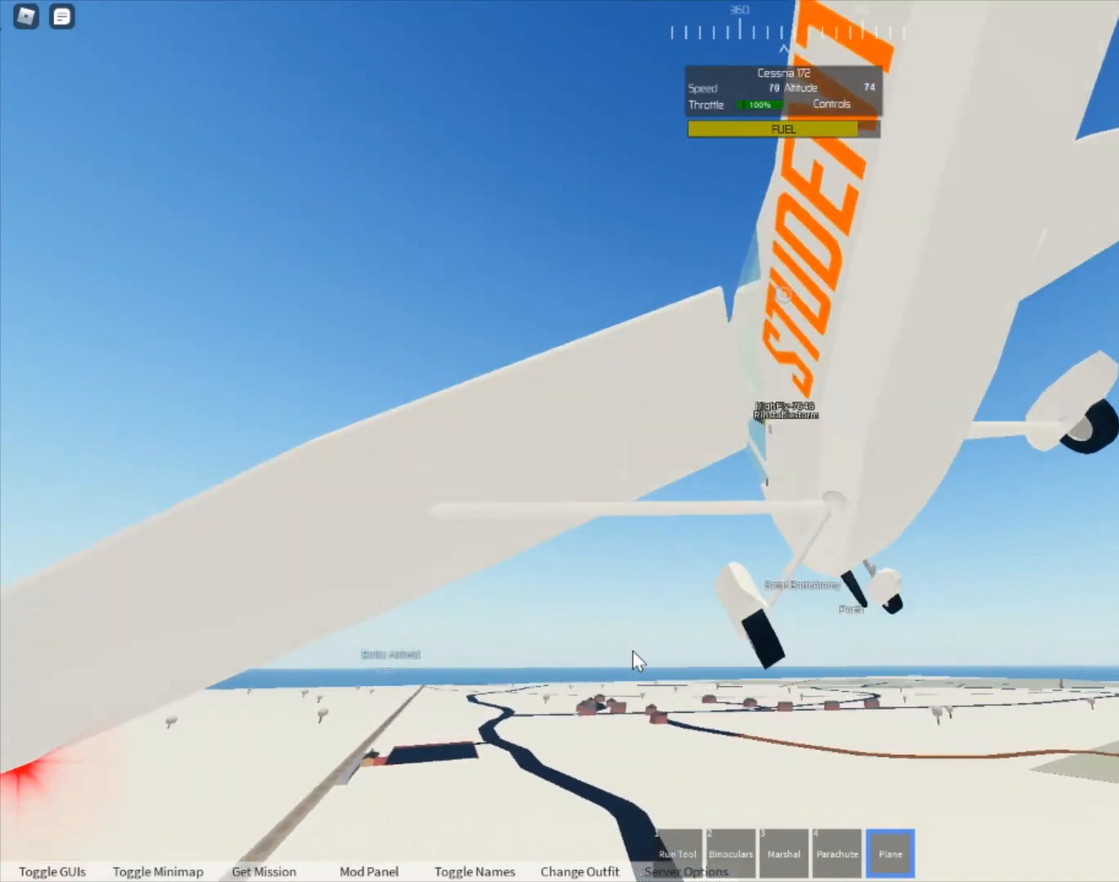
{"buttons": [], "left_stick": "down", "right_stick": "center", "events": [[33, "left_stick", "down-right"], [200, "left_stick", "down"]]}
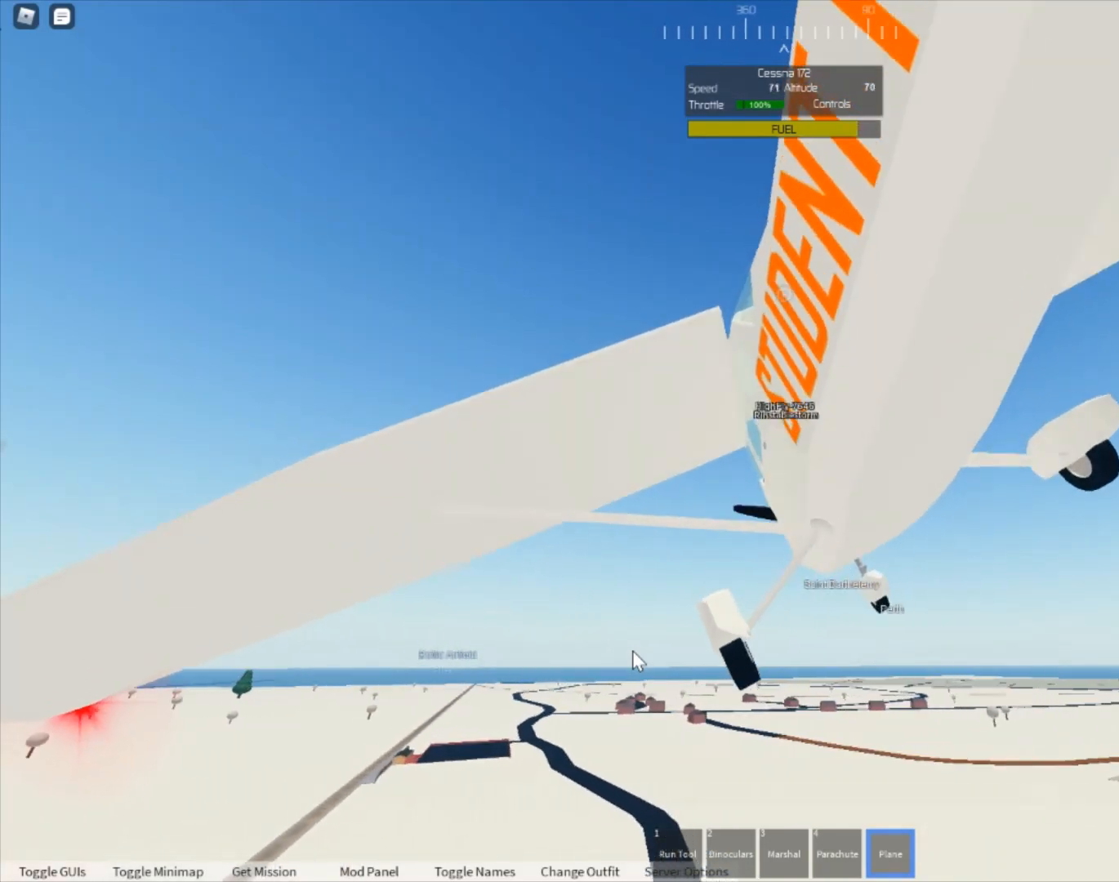
{"buttons": ["L1"], "left_stick": "right", "right_stick": "center", "events": [[200, "left_stick", "right"], [333, "L1", "down"]]}
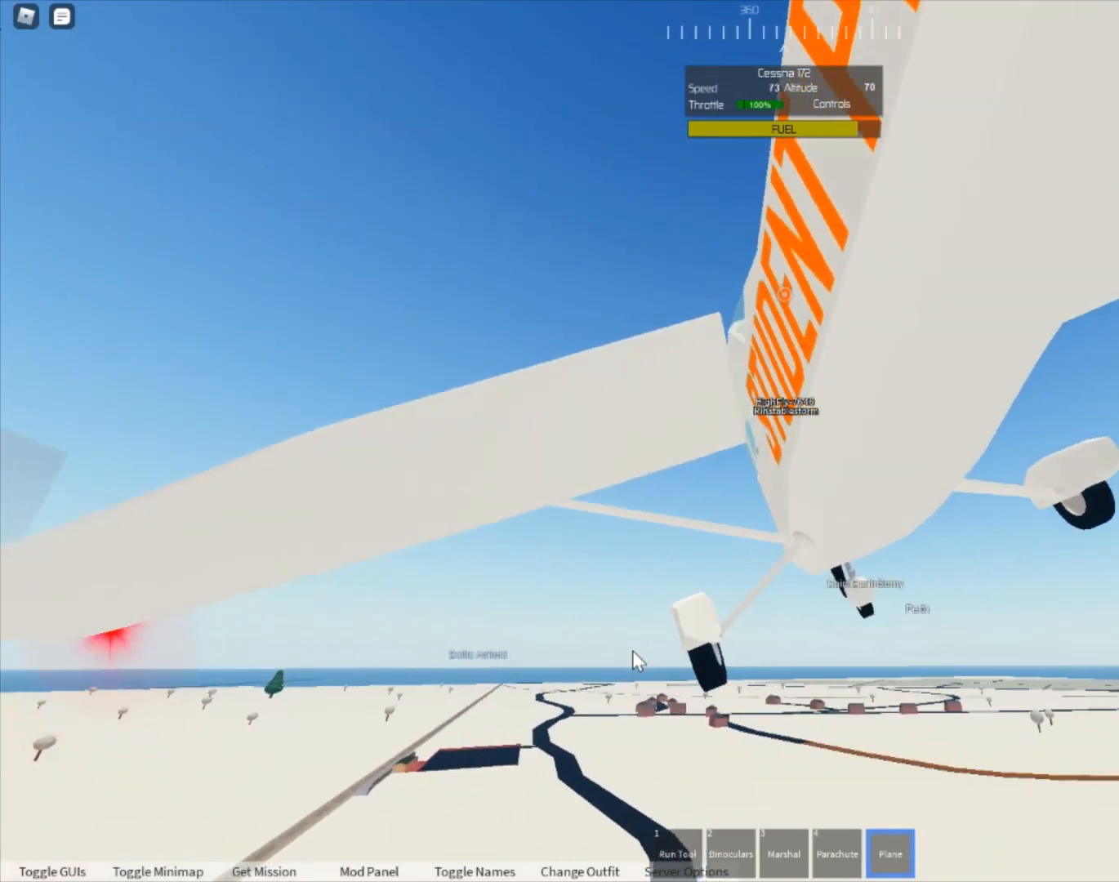
{"buttons": [], "left_stick": "right", "right_stick": "center", "events": [[300, "L1", "up"]]}
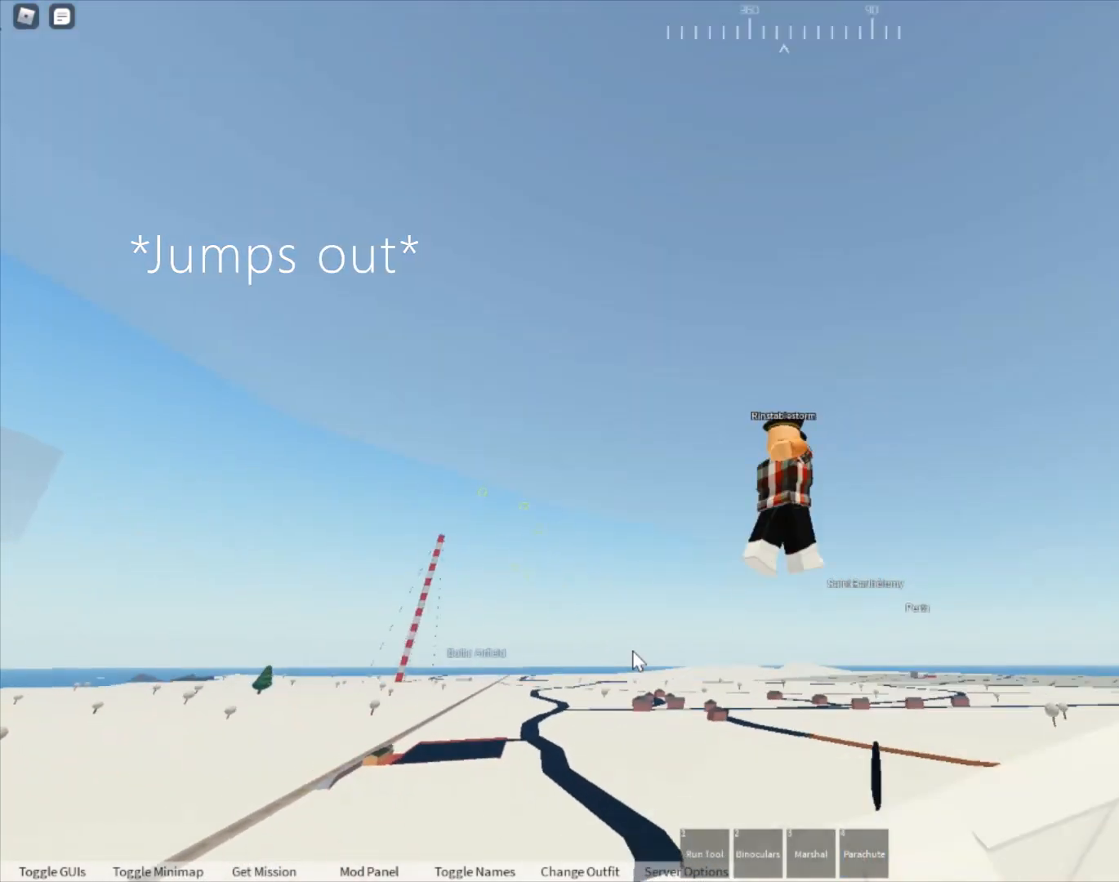
{"buttons": [], "left_stick": "center", "right_stick": "down-right", "events": [[300, "right_stick", "right"], [367, "left_stick", "center"], [367, "right_stick", "down-right"]]}
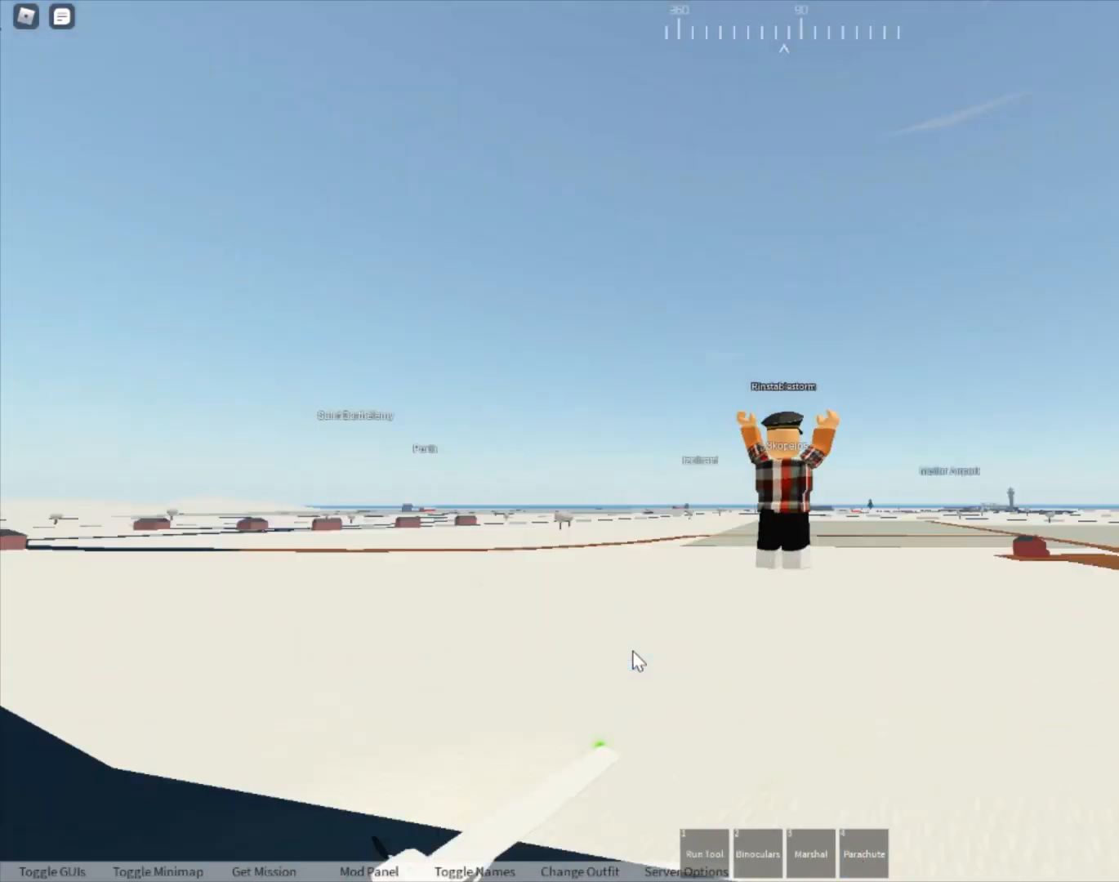
{"buttons": [], "left_stick": "center", "right_stick": "center", "events": [[267, "right_stick", "center"]]}
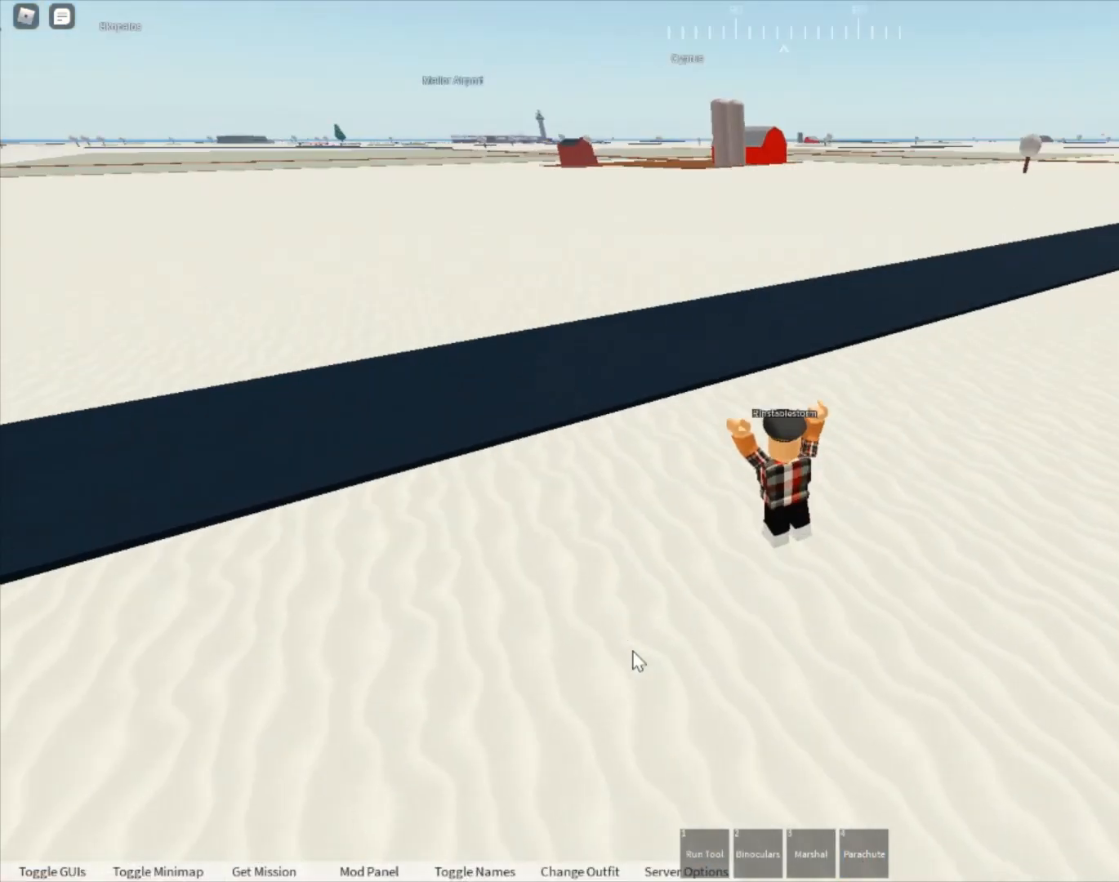
{"buttons": [], "left_stick": "center", "right_stick": "center", "events": [[67, "right_stick", "left"], [467, "right_stick", "center"]]}
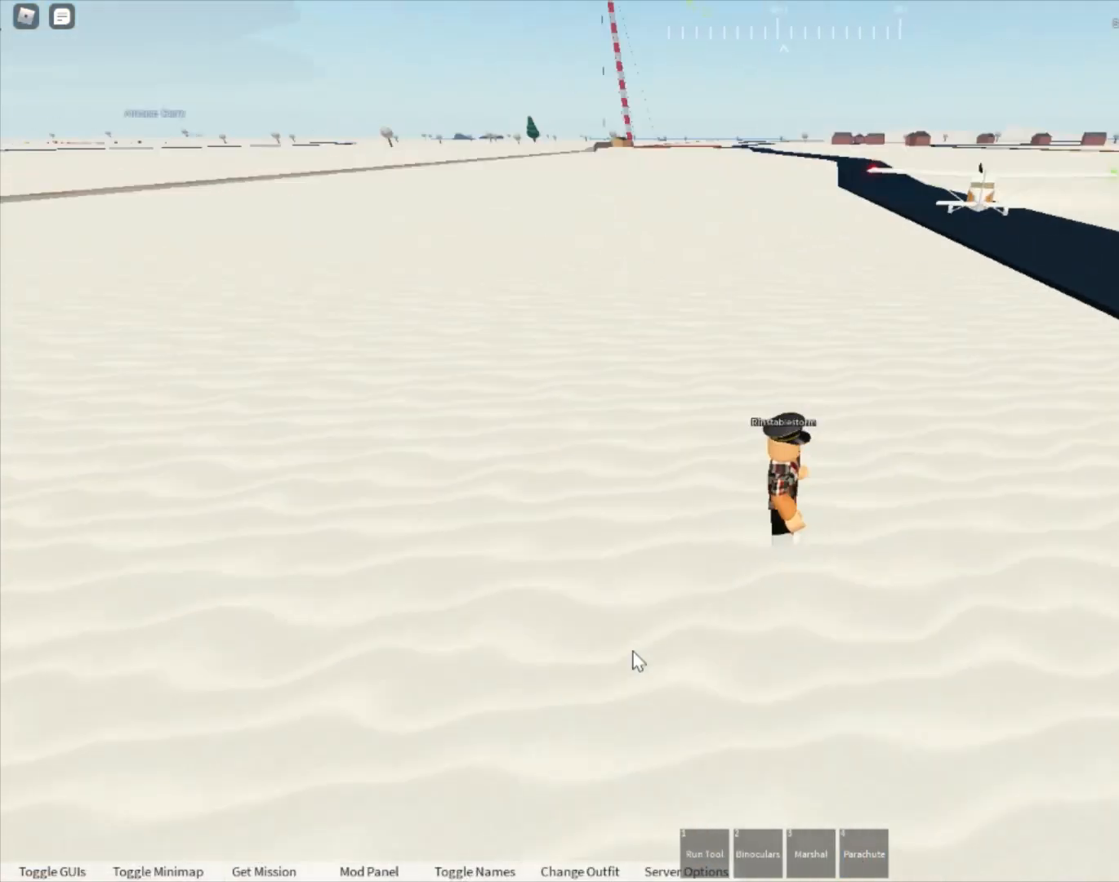
{"buttons": [], "left_stick": "center", "right_stick": "center", "events": []}